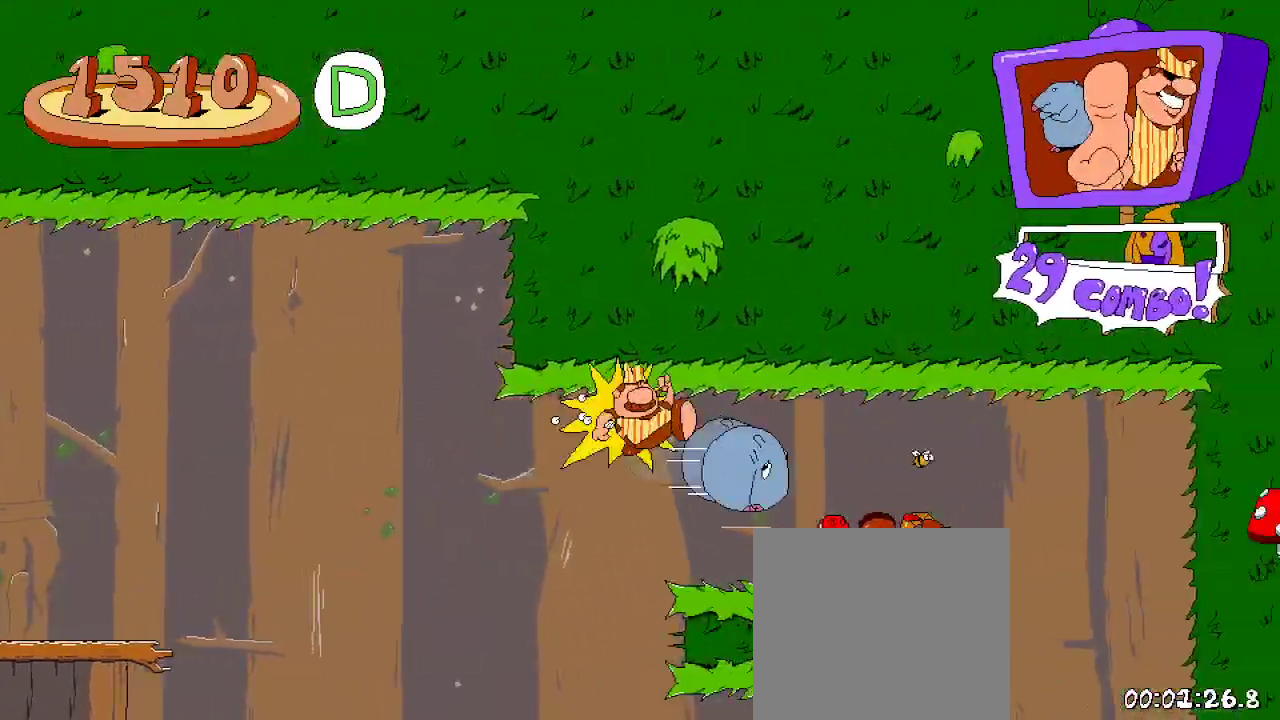
Gameplay with a controller (Xbox layout); each line is a JSON object with the inputs held at the frame after it (dt_ms = milliseconds from this image to that frame). "events" lists button and stick changes between this image and that frame as [ms after this image, input, new state], when the widget could be followed in between. Not read: L3 R3.
{"dt_ms": 500, "buttons": ["R2", "DPAD_RIGHT"], "left_stick": "center", "right_stick": "center", "events": []}
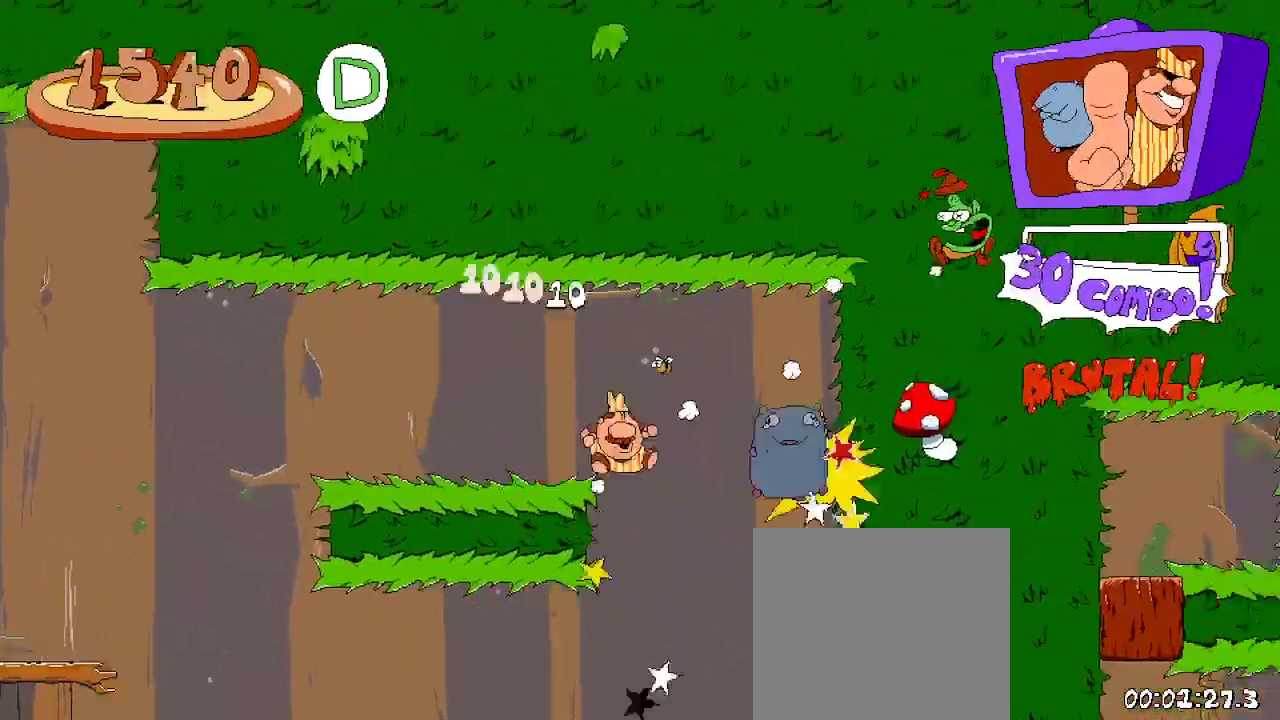
{"dt_ms": 500, "buttons": ["R2"], "left_stick": "center", "right_stick": "center", "events": [[33, "DPAD_RIGHT", "up"], [167, "DPAD_DOWN", "down"], [500, "DPAD_DOWN", "up"]]}
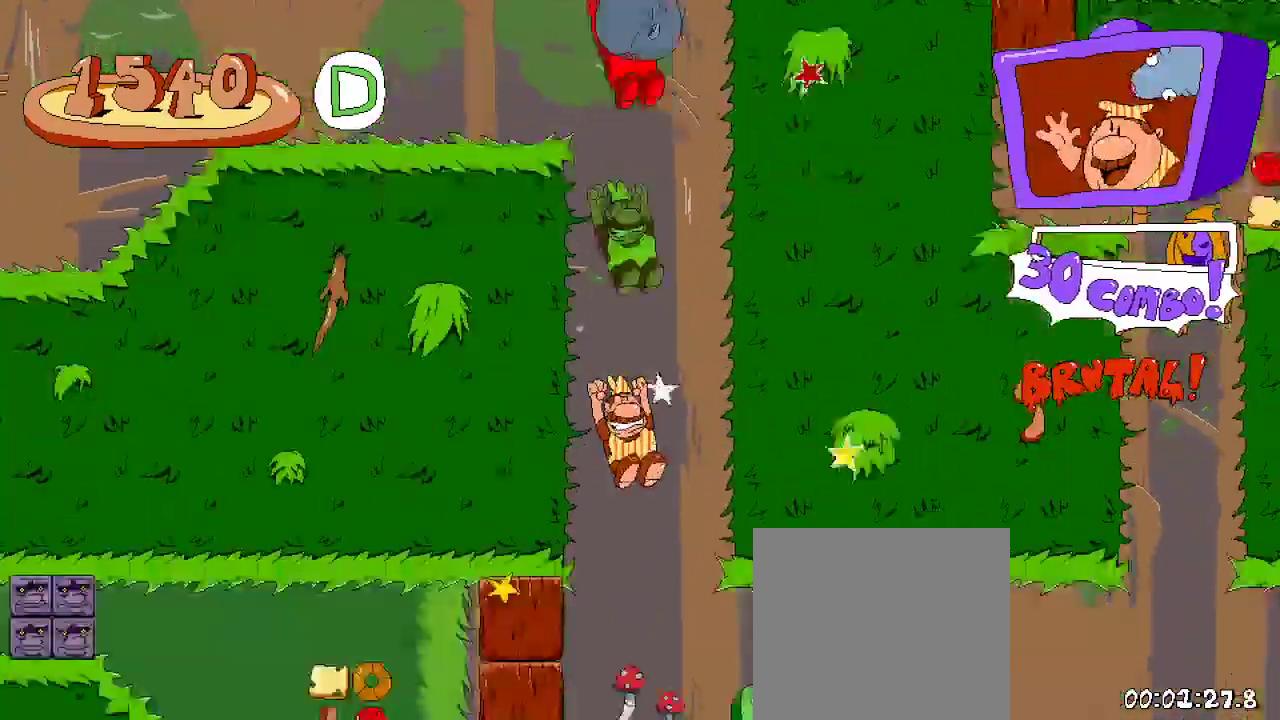
{"dt_ms": 500, "buttons": ["R2", "DPAD_LEFT"], "left_stick": "center", "right_stick": "center", "events": [[233, "DPAD_LEFT", "down"]]}
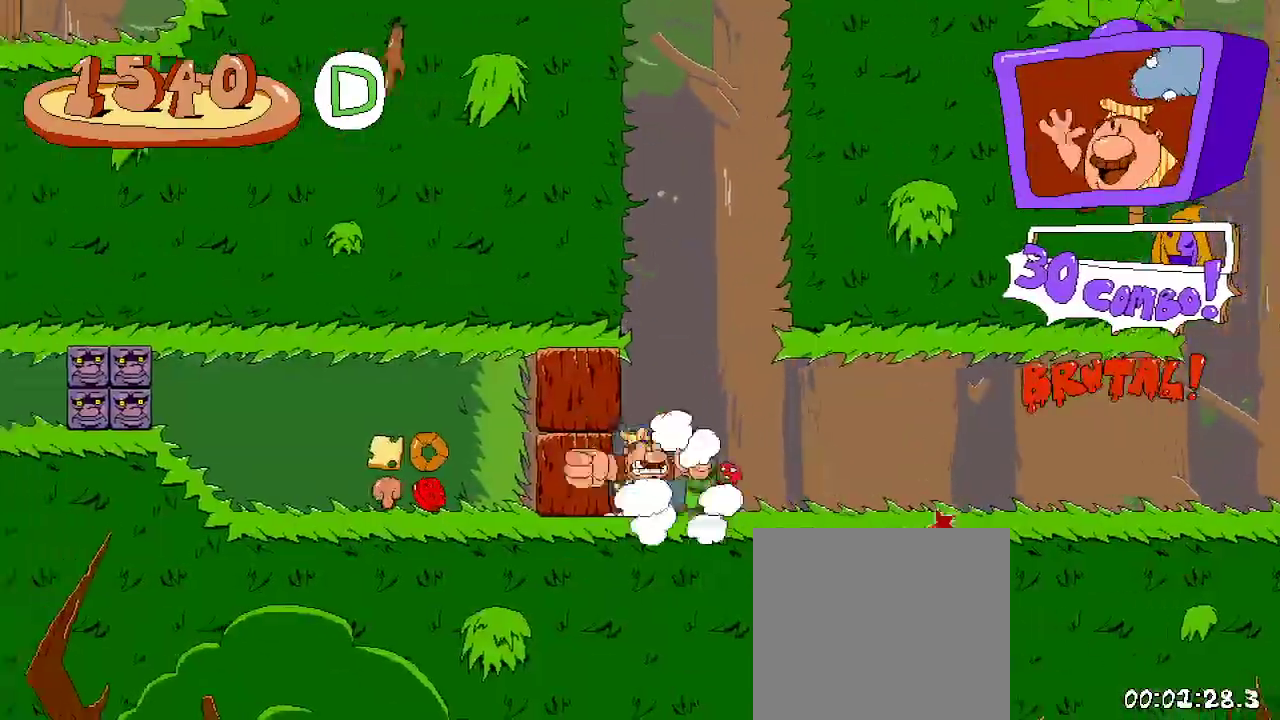
{"dt_ms": 500, "buttons": ["R2", "DPAD_RIGHT"], "left_stick": "center", "right_stick": "center", "events": [[33, "X", "down"], [200, "X", "up"], [333, "DPAD_LEFT", "up"], [433, "DPAD_RIGHT", "down"]]}
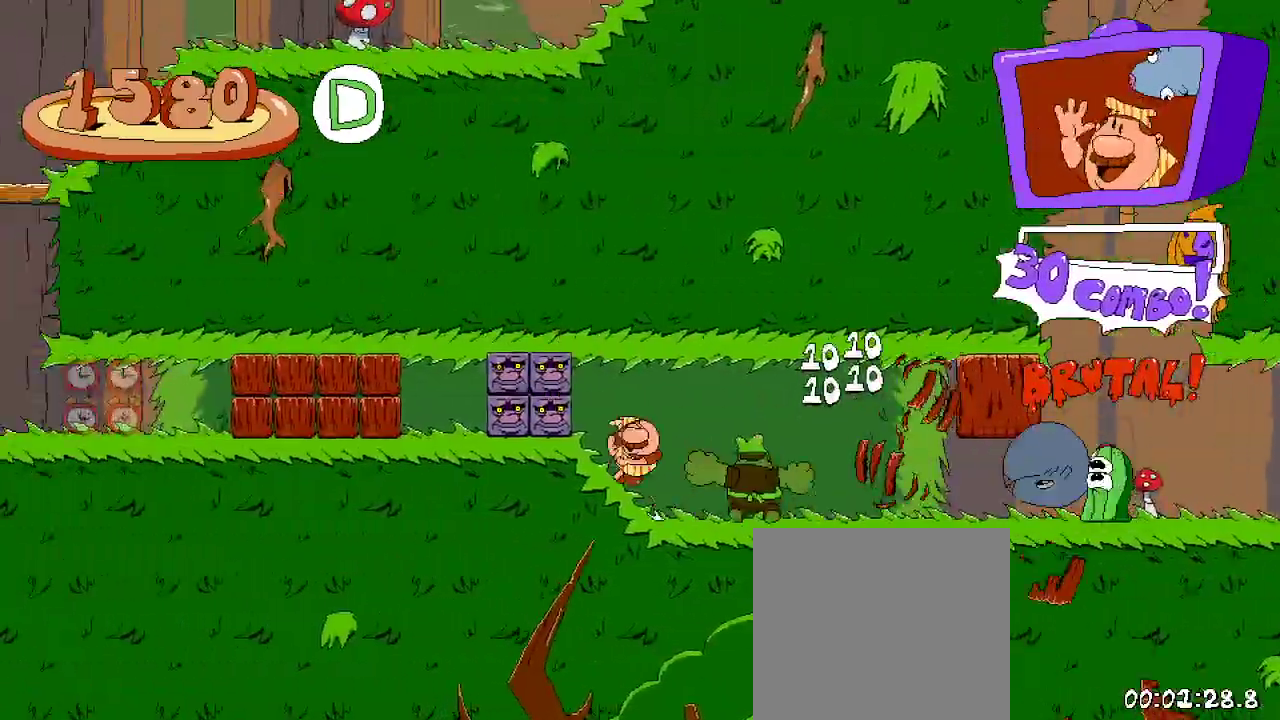
{"dt_ms": 500, "buttons": ["X", "R2", "DPAD_UP", "DPAD_RIGHT"], "left_stick": "center", "right_stick": "center", "events": [[33, "DPAD_UP", "down"], [133, "X", "down"], [267, "X", "up"], [467, "X", "down"]]}
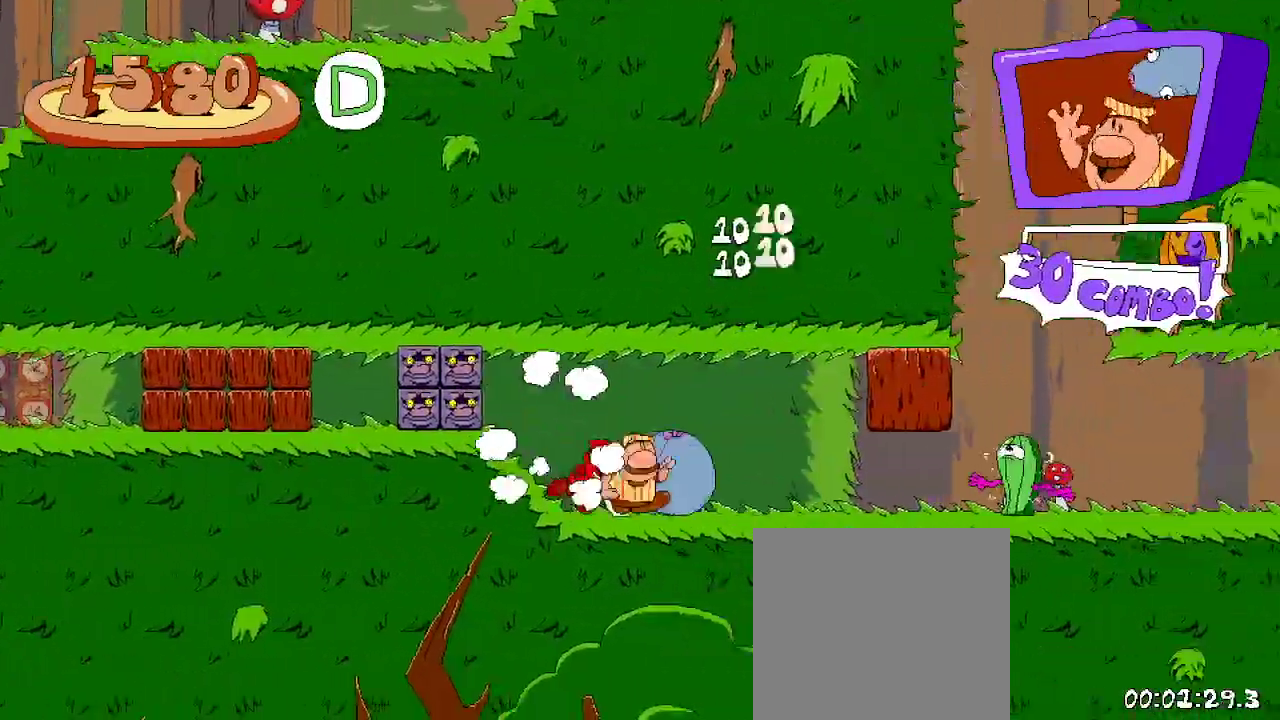
{"dt_ms": 500, "buttons": ["R2", "DPAD_RIGHT"], "left_stick": "center", "right_stick": "center", "events": [[67, "X", "up"], [133, "DPAD_UP", "up"]]}
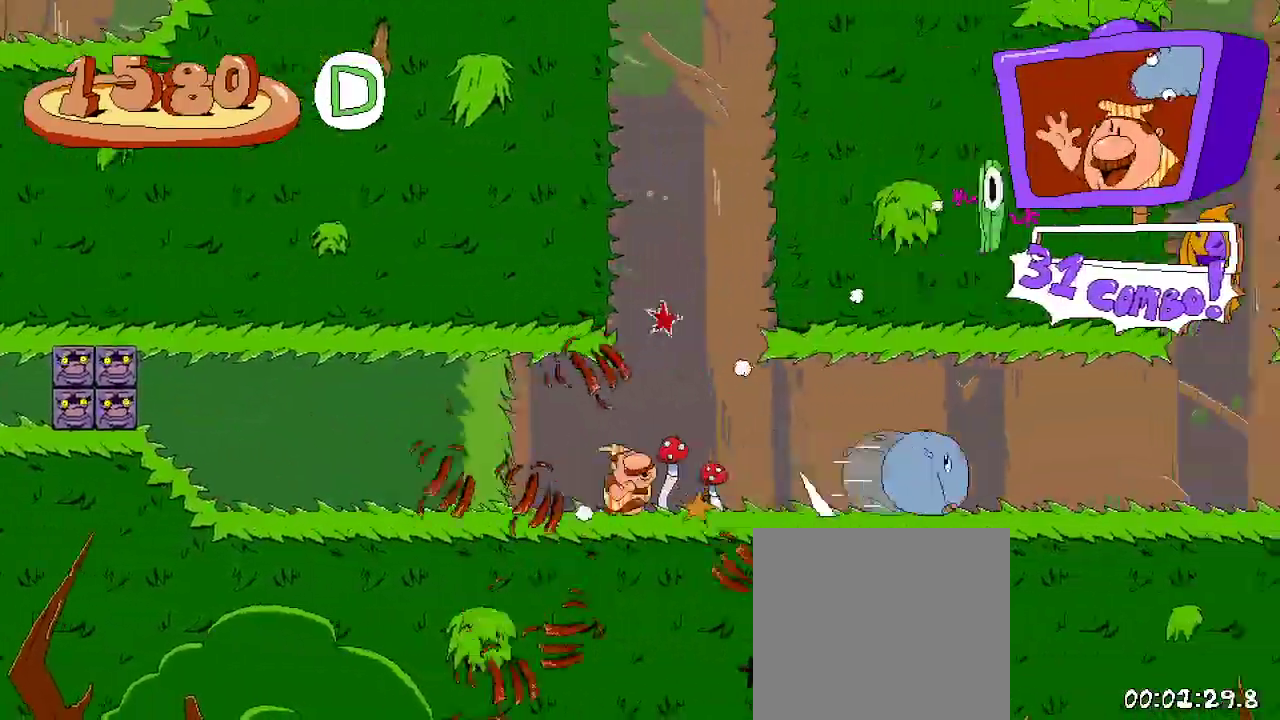
{"dt_ms": 1000, "buttons": ["R2"], "left_stick": "center", "right_stick": "center"}
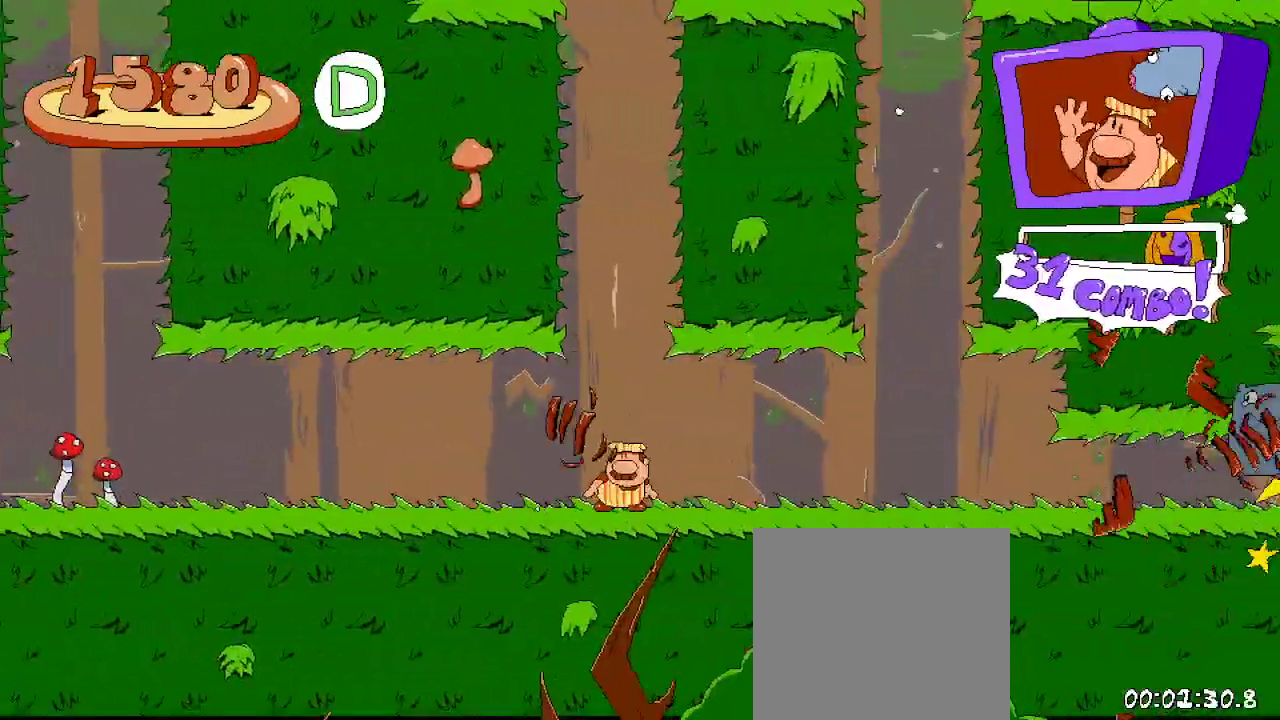
{"dt_ms": 500, "buttons": ["R2"], "left_stick": "center", "right_stick": "center", "events": []}
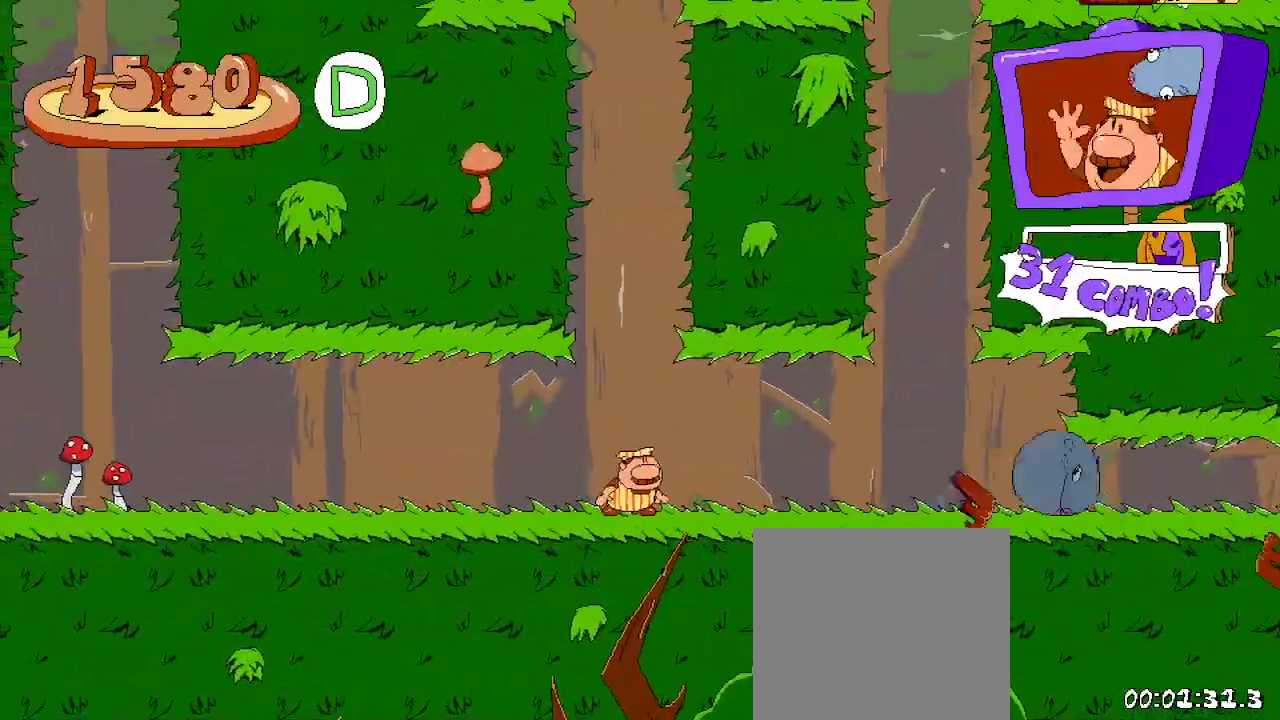
{"dt_ms": 500, "buttons": ["R2"], "left_stick": "center", "right_stick": "center", "events": [[367, "A", "down"], [467, "A", "up"]]}
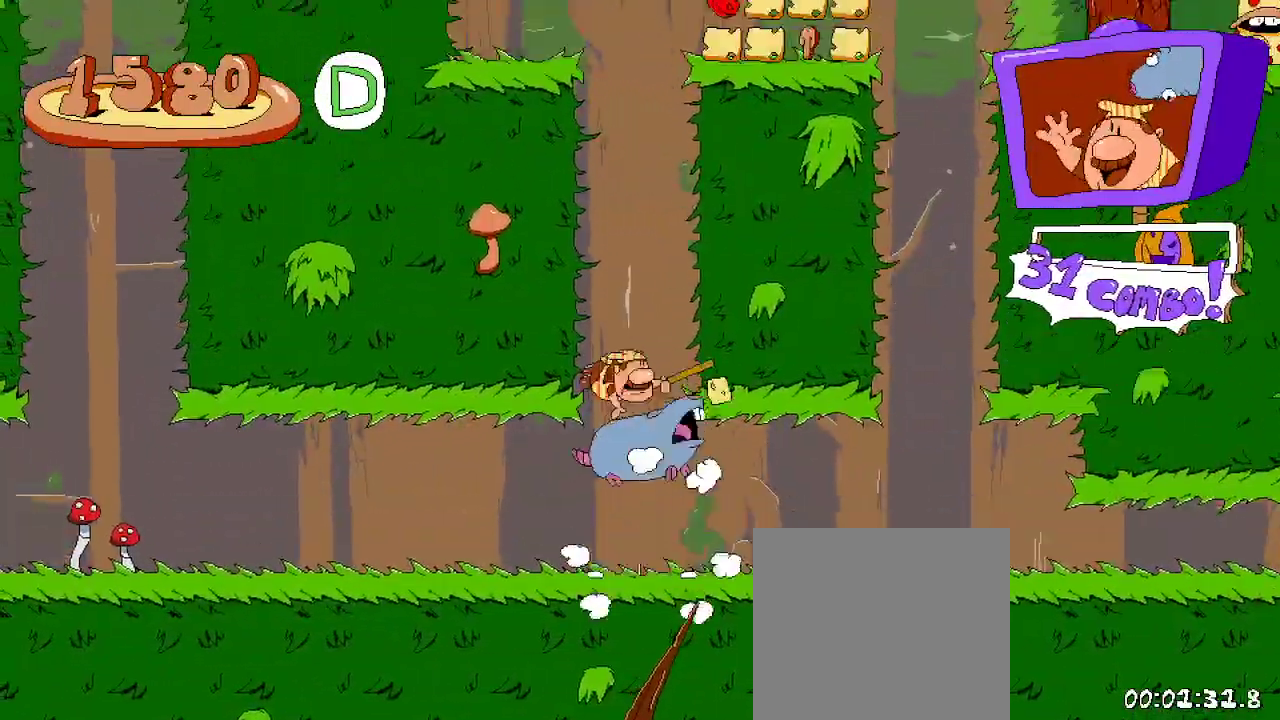
{"dt_ms": 500, "buttons": ["A", "R2", "DPAD_RIGHT"], "left_stick": "center", "right_stick": "center", "events": [[67, "A", "down"], [167, "DPAD_RIGHT", "down"]]}
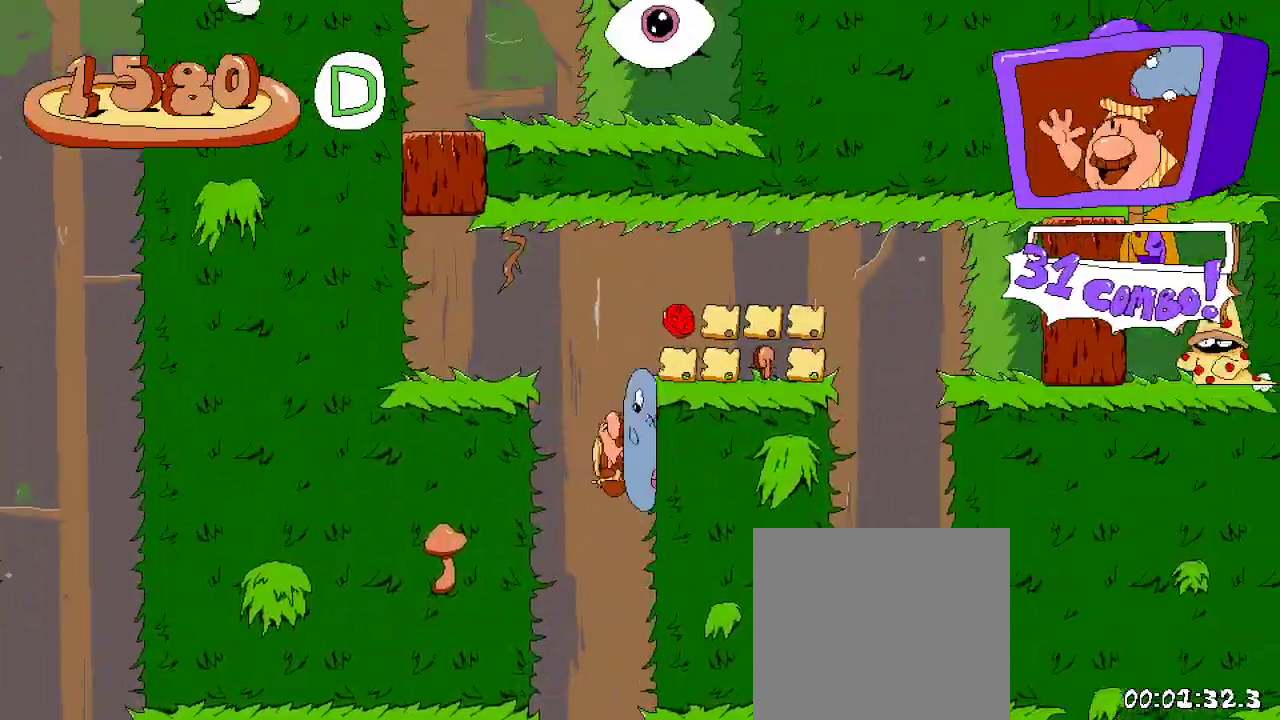
{"dt_ms": 500, "buttons": ["R2"], "left_stick": "center", "right_stick": "center"}
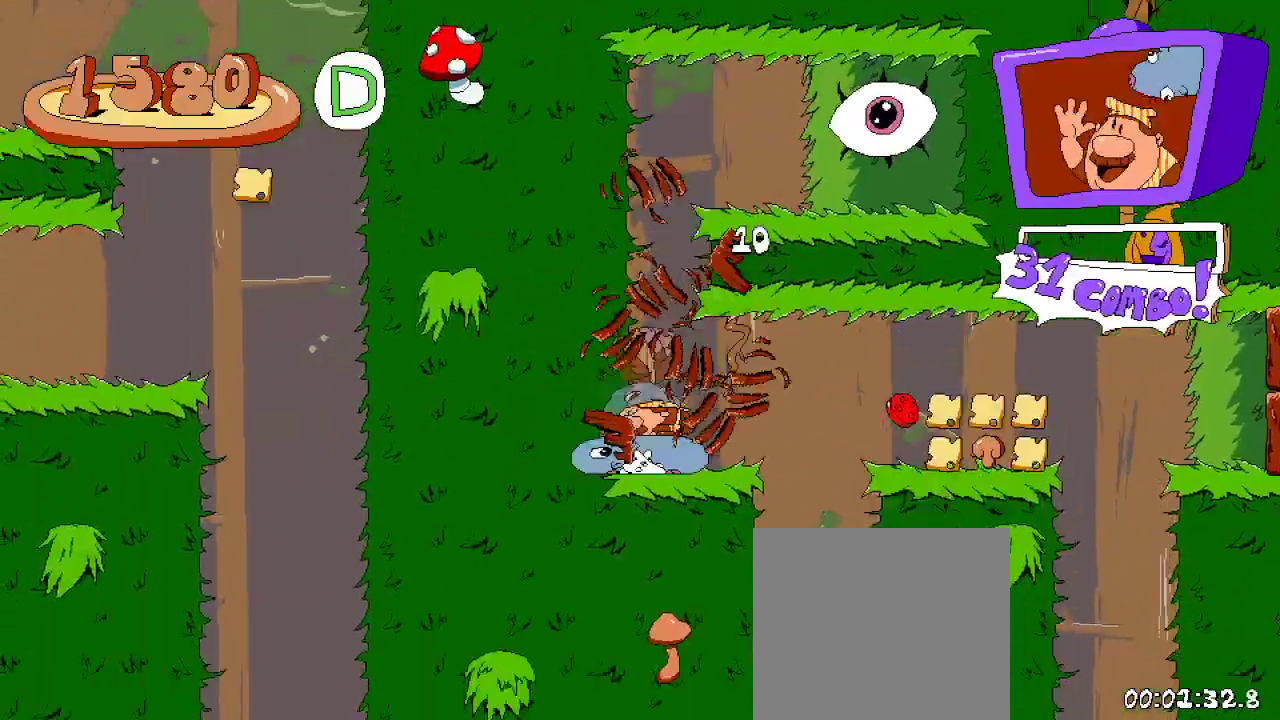
{"dt_ms": 500, "buttons": ["A", "R2", "DPAD_RIGHT"], "left_stick": "center", "right_stick": "center", "events": [[133, "A", "down"], [333, "A", "up"], [400, "DPAD_RIGHT", "down"], [433, "A", "down"]]}
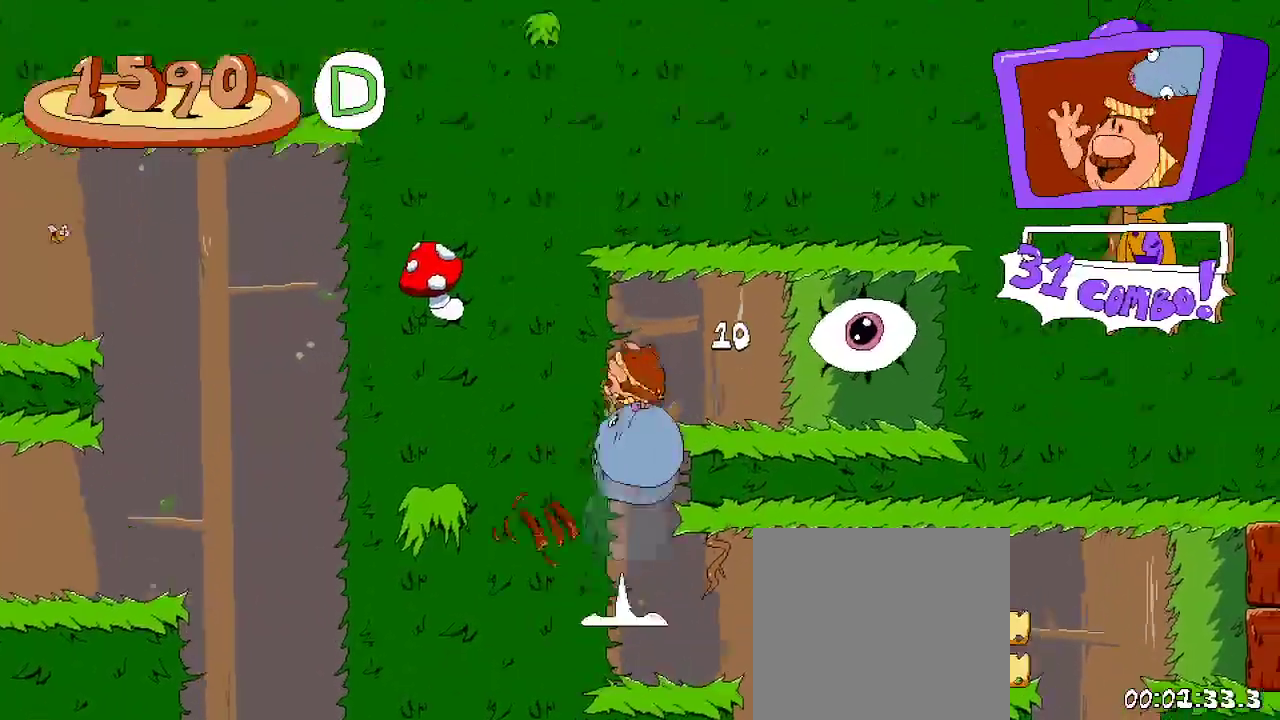
{"dt_ms": 500, "buttons": ["R2", "DPAD_RIGHT"], "left_stick": "center", "right_stick": "center", "events": [[400, "A", "up"]]}
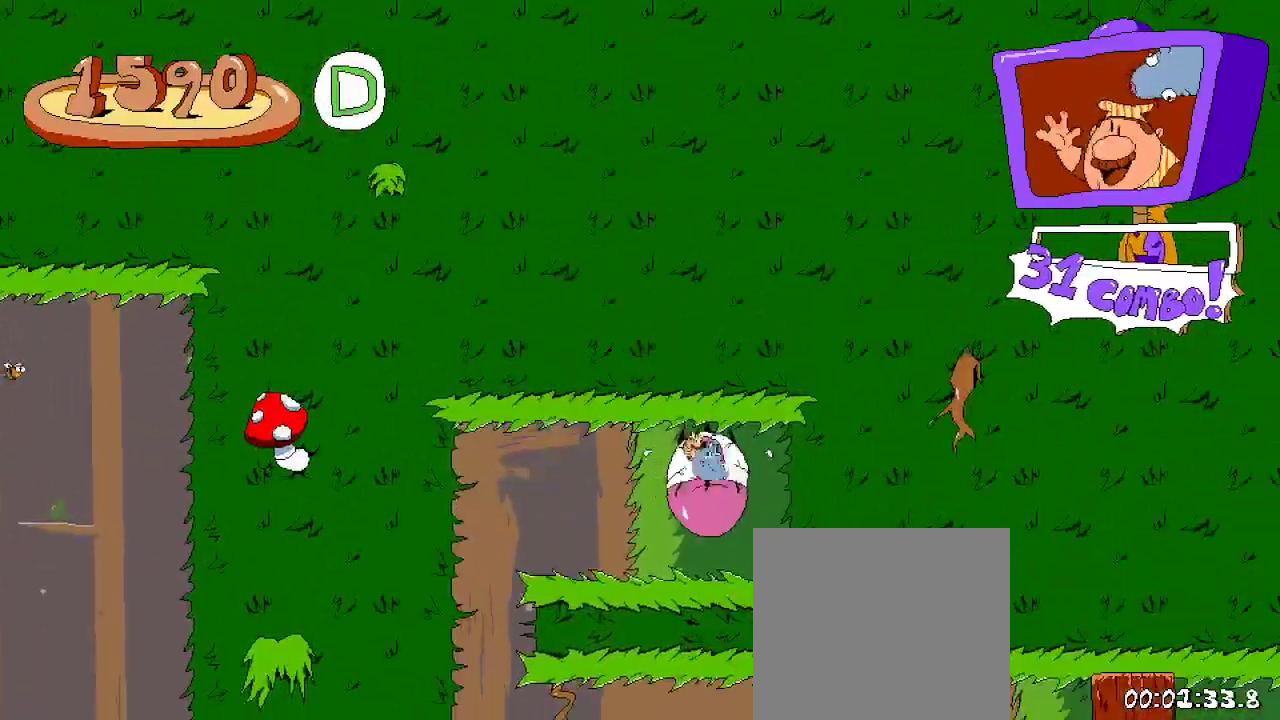
{"dt_ms": 500, "buttons": ["R2"], "left_stick": "center", "right_stick": "center", "events": [[100, "DPAD_RIGHT", "up"]]}
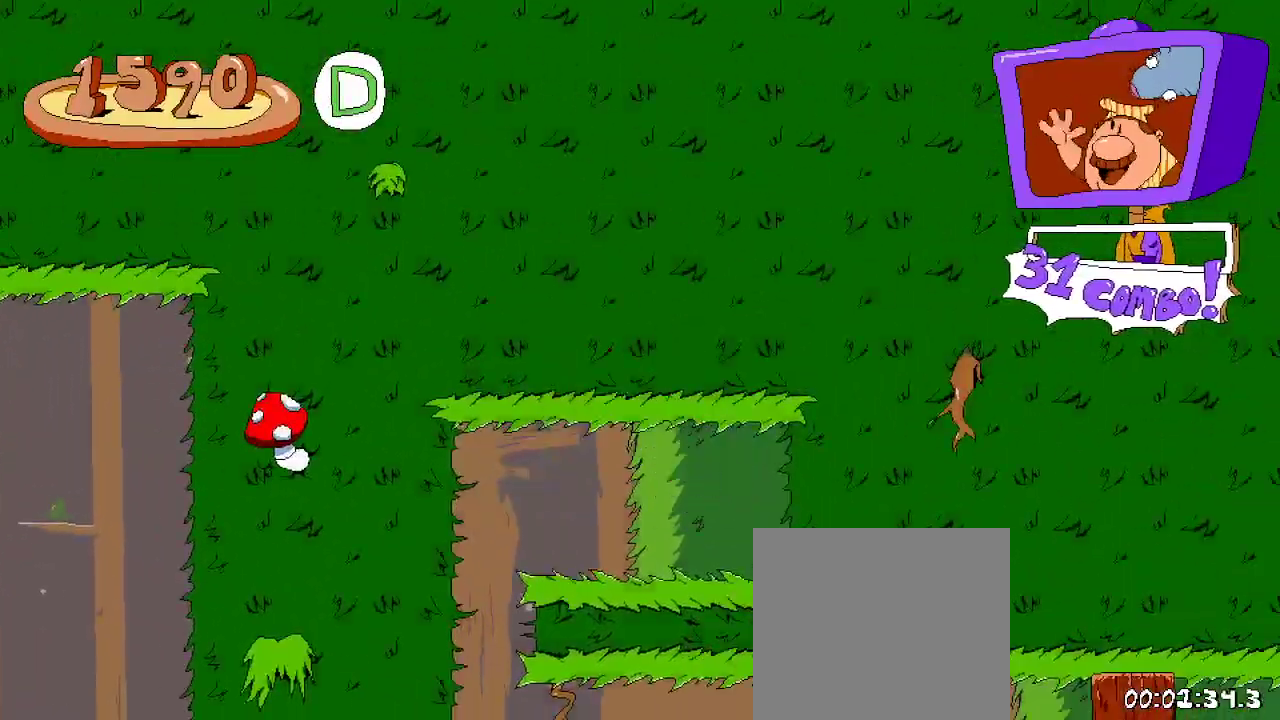
{"dt_ms": 500, "buttons": ["R2"], "left_stick": "center", "right_stick": "center", "events": []}
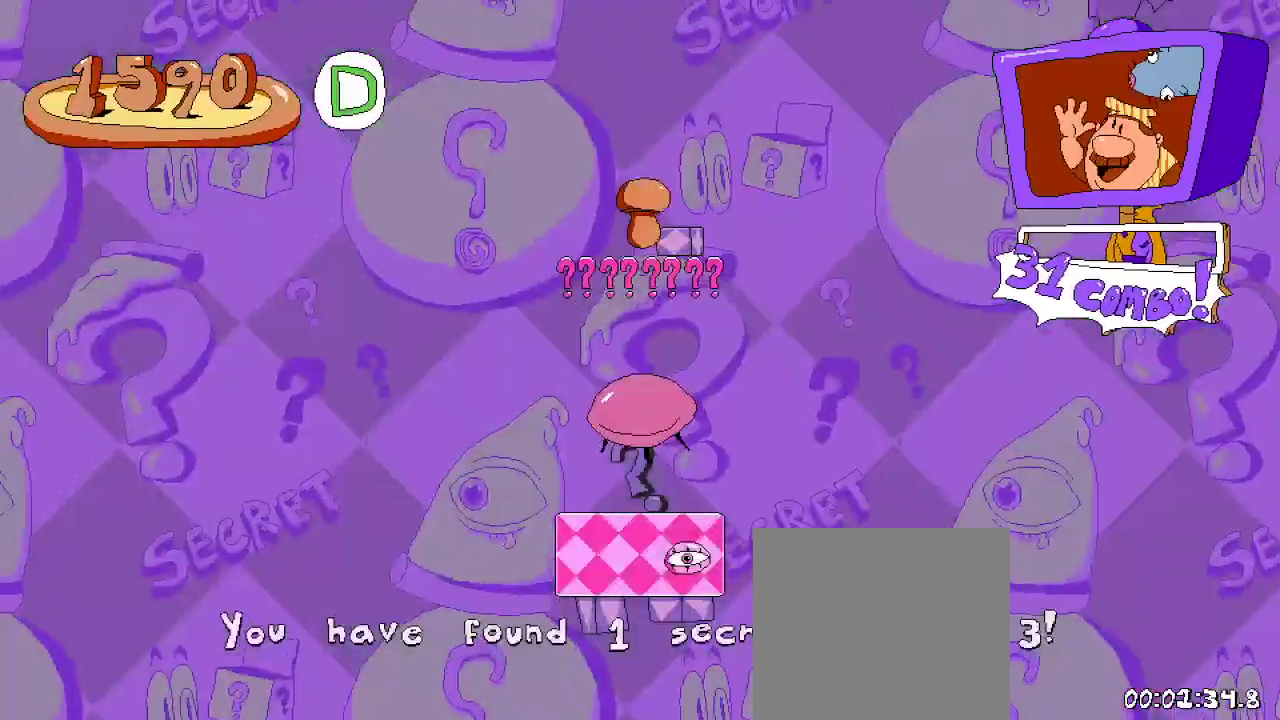
{"dt_ms": 500, "buttons": ["R2"], "left_stick": "center", "right_stick": "center", "events": []}
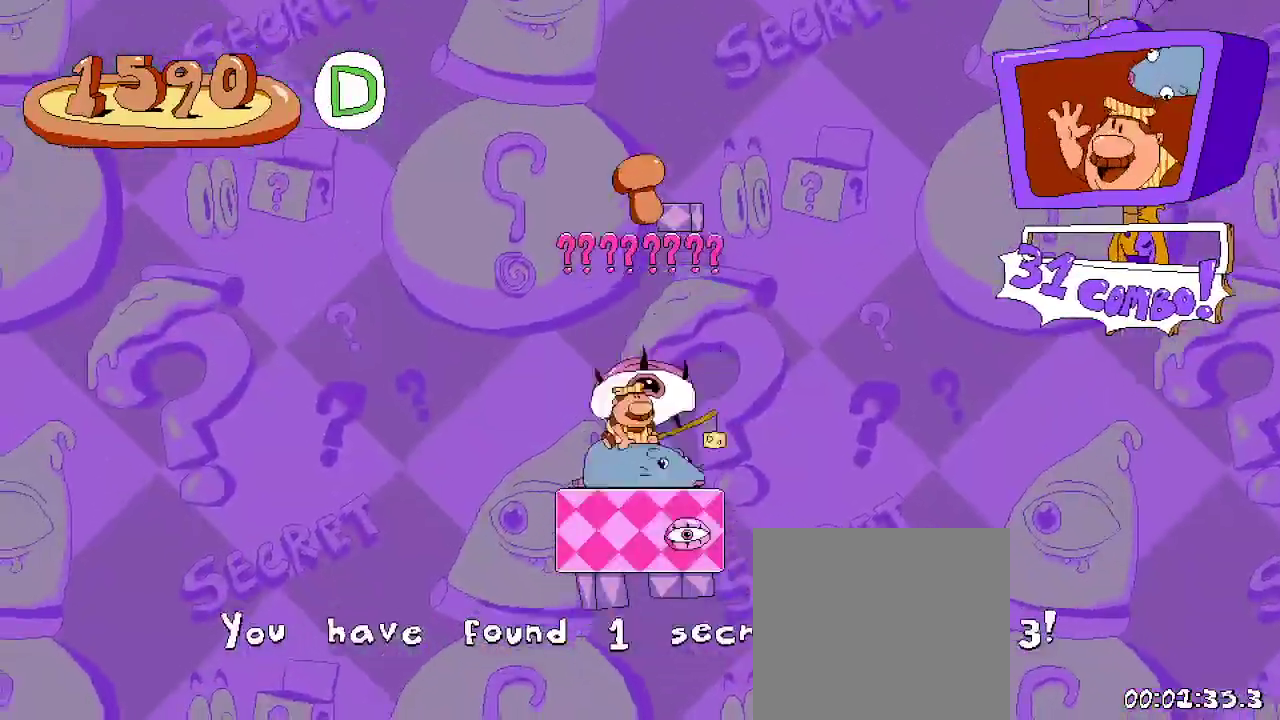
{"dt_ms": 500, "buttons": ["R2"], "left_stick": "center", "right_stick": "center", "events": [[200, "A", "down"], [300, "A", "up"], [400, "A", "down"], [467, "A", "up"]]}
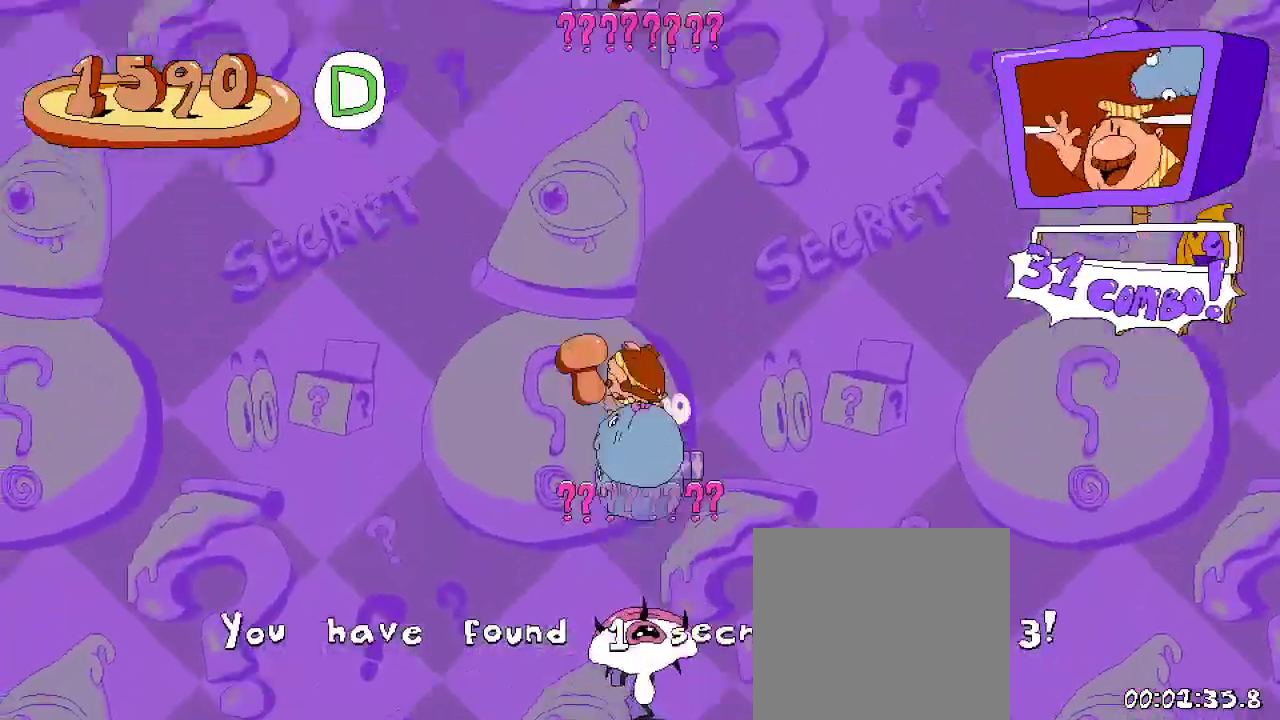
{"dt_ms": 500, "buttons": ["R2"], "left_stick": "center", "right_stick": "center", "events": []}
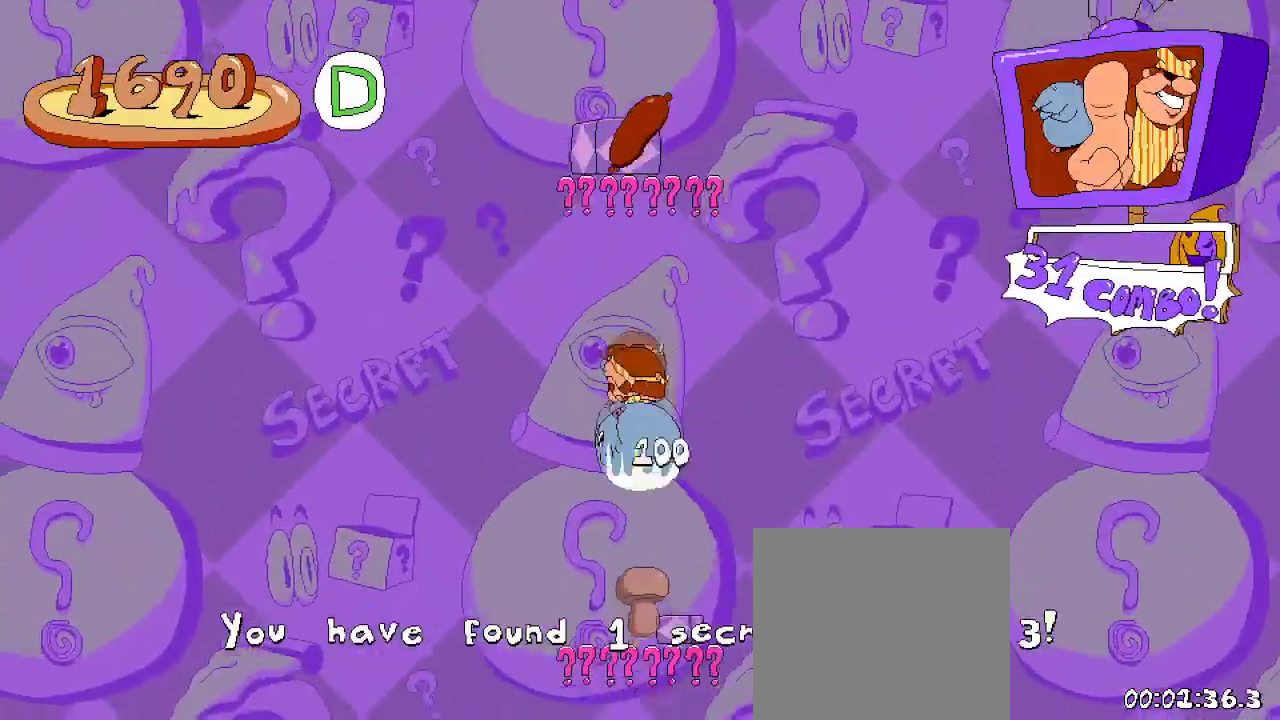
{"dt_ms": 500, "buttons": ["A", "R2"], "left_stick": "center", "right_stick": "center", "events": [[467, "A", "down"]]}
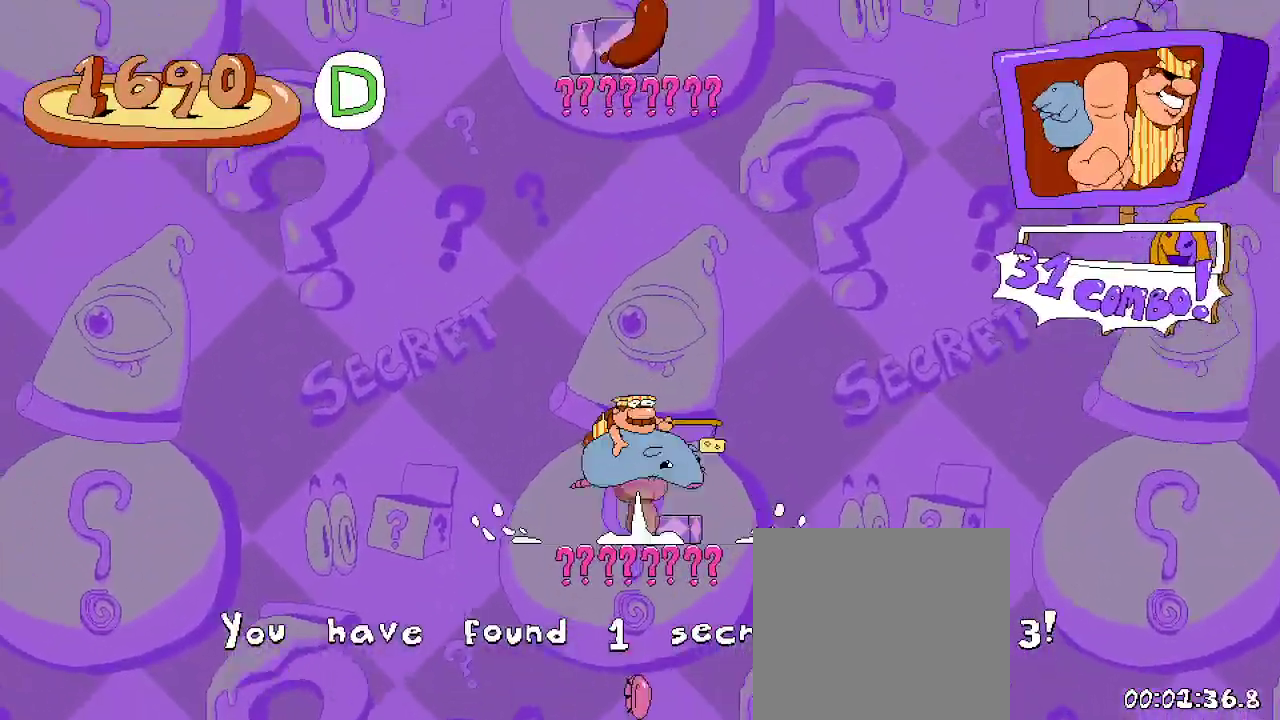
{"dt_ms": 500, "buttons": ["A", "R2"], "left_stick": "center", "right_stick": "center", "events": [[200, "A", "up"], [333, "A", "down"]]}
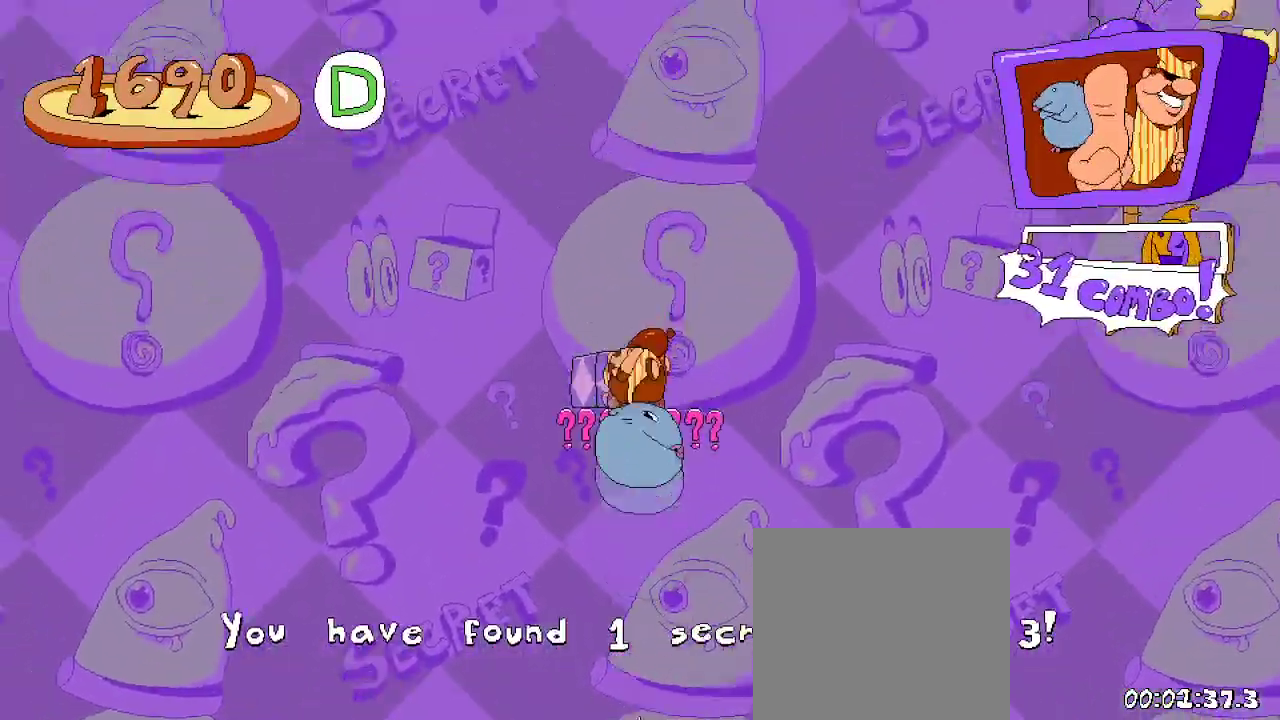
{"dt_ms": 500, "buttons": ["R2"], "left_stick": "center", "right_stick": "center", "events": [[300, "A", "up"]]}
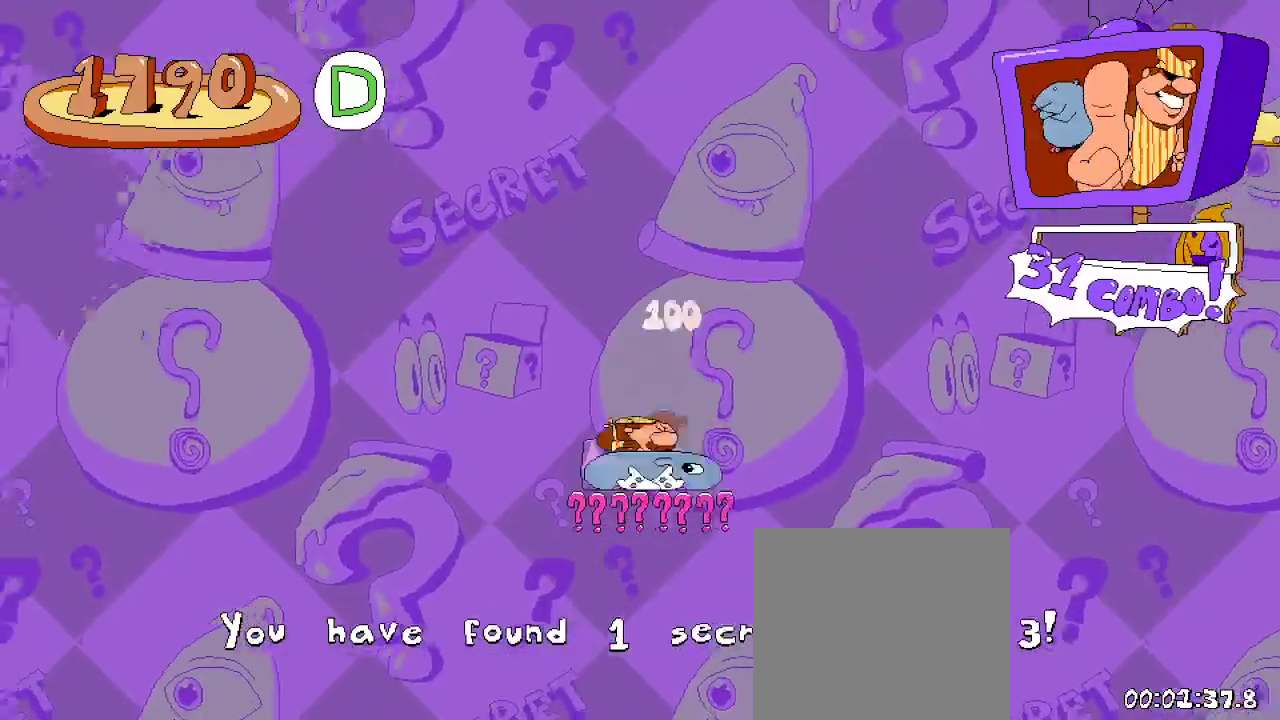
{"dt_ms": 500, "buttons": ["R2", "DPAD_RIGHT"], "left_stick": "center", "right_stick": "center", "events": [[133, "DPAD_RIGHT", "down"], [200, "A", "down"], [467, "A", "up"]]}
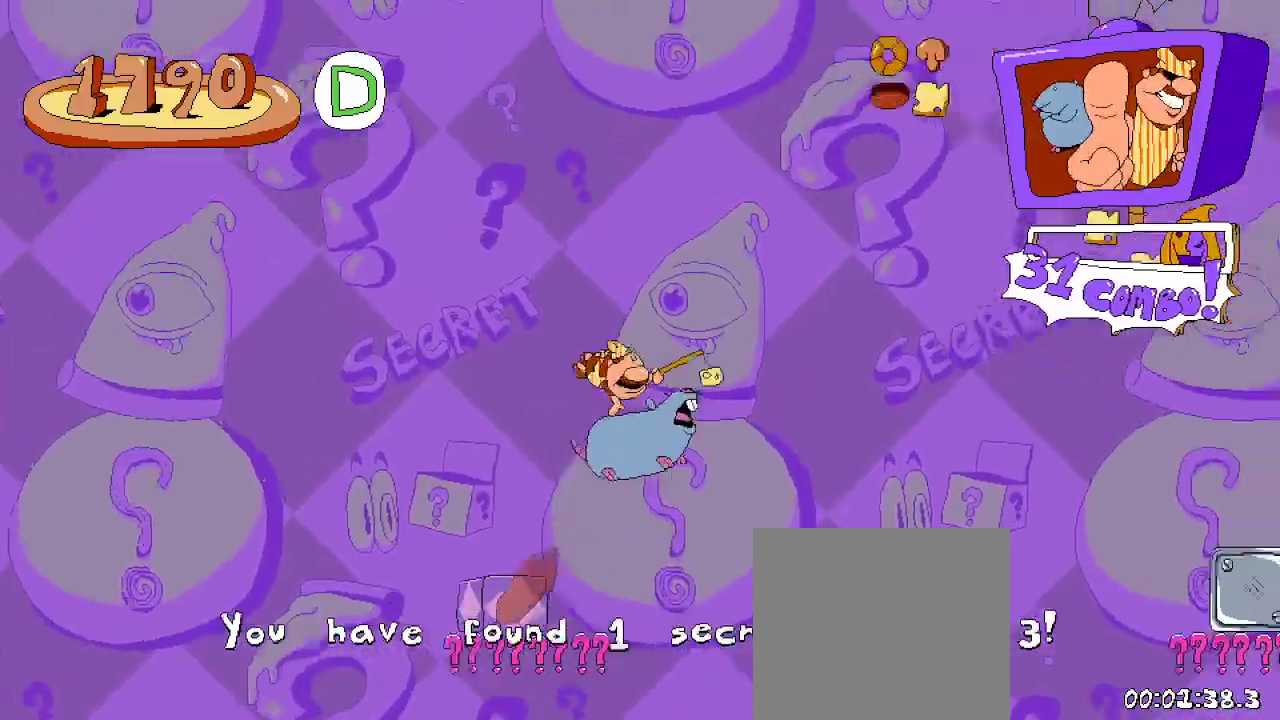
{"dt_ms": 500, "buttons": ["A", "R2", "DPAD_RIGHT"], "left_stick": "center", "right_stick": "center", "events": [[67, "A", "down"]]}
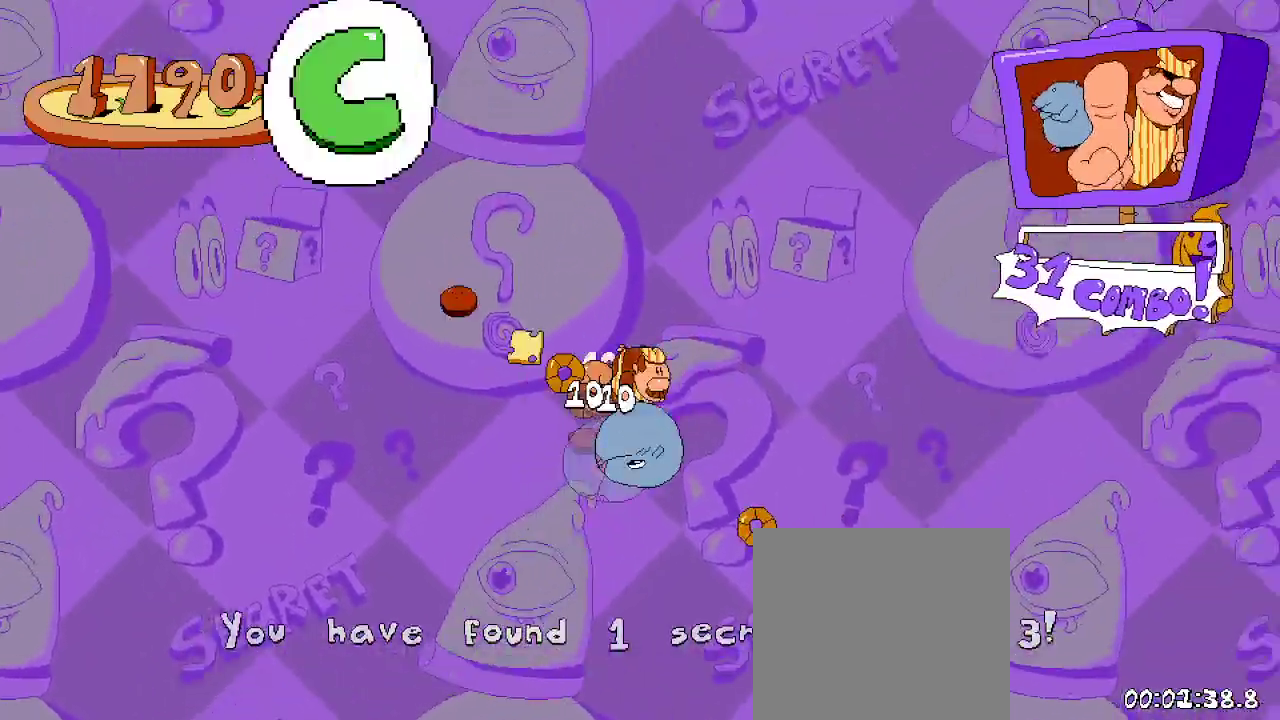
{"dt_ms": 500, "buttons": ["R2"], "left_stick": "center", "right_stick": "center", "events": [[367, "A", "up"], [500, "DPAD_RIGHT", "up"]]}
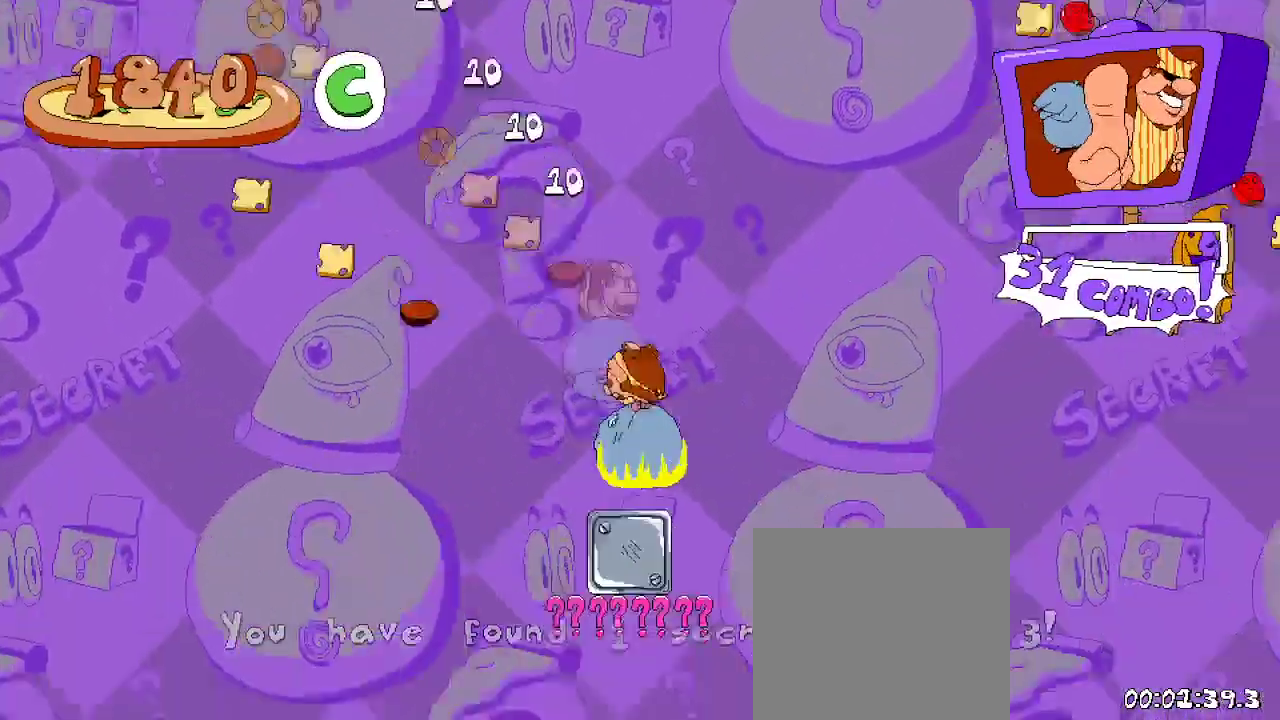
{"dt_ms": 500, "buttons": ["A", "R2", "DPAD_RIGHT"], "left_stick": "center", "right_stick": "center", "events": [[433, "A", "down"], [467, "DPAD_RIGHT", "down"]]}
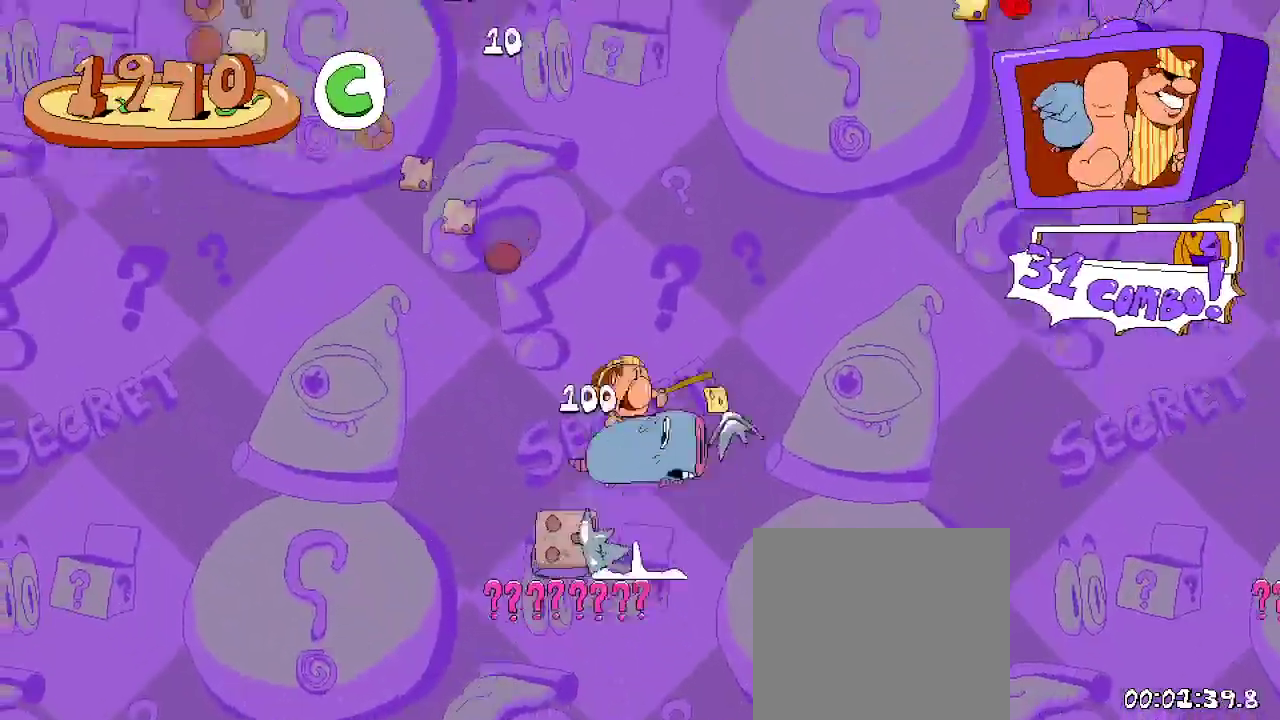
{"dt_ms": 500, "buttons": ["A", "R2", "DPAD_RIGHT"], "left_stick": "center", "right_stick": "center", "events": [[133, "A", "up"], [267, "A", "down"]]}
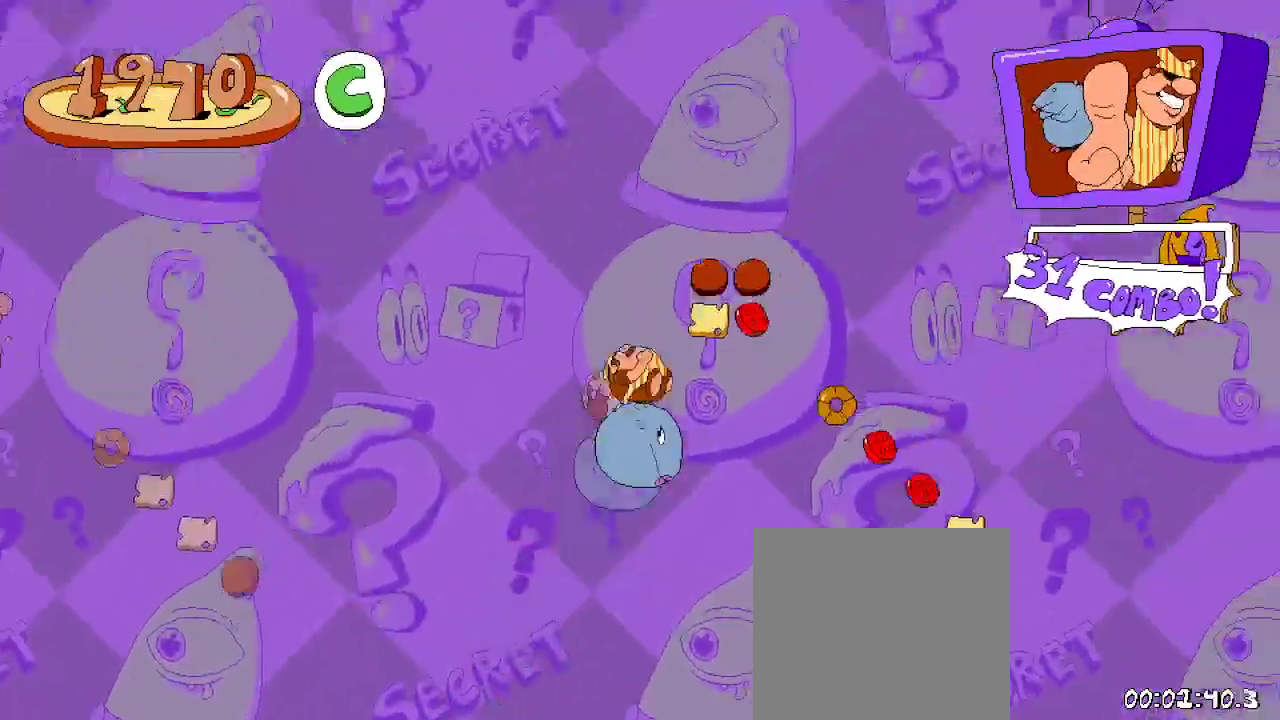
{"dt_ms": 500, "buttons": ["R2"], "left_stick": "center", "right_stick": "center", "events": [[467, "A", "up"], [500, "DPAD_RIGHT", "up"]]}
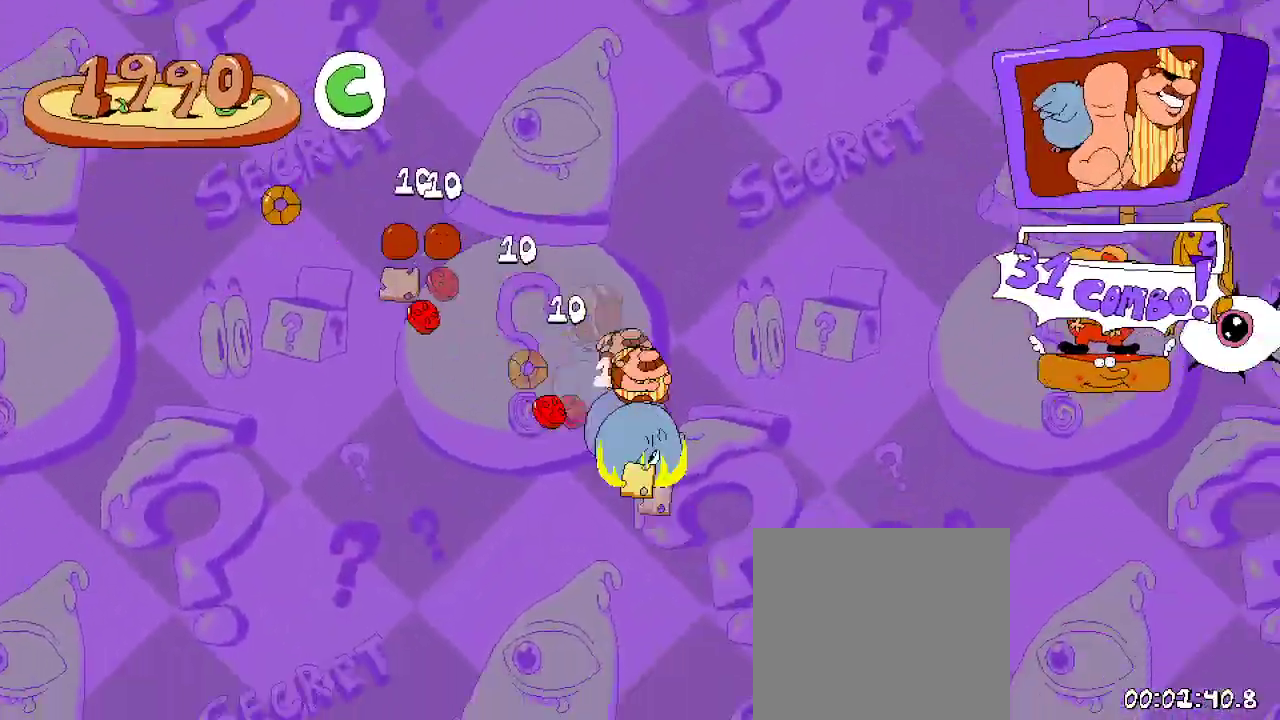
{"dt_ms": 500, "buttons": ["R2", "DPAD_RIGHT"], "left_stick": "center", "right_stick": "center", "events": [[167, "DPAD_RIGHT", "down"], [233, "DPAD_RIGHT", "up"], [467, "DPAD_RIGHT", "down"]]}
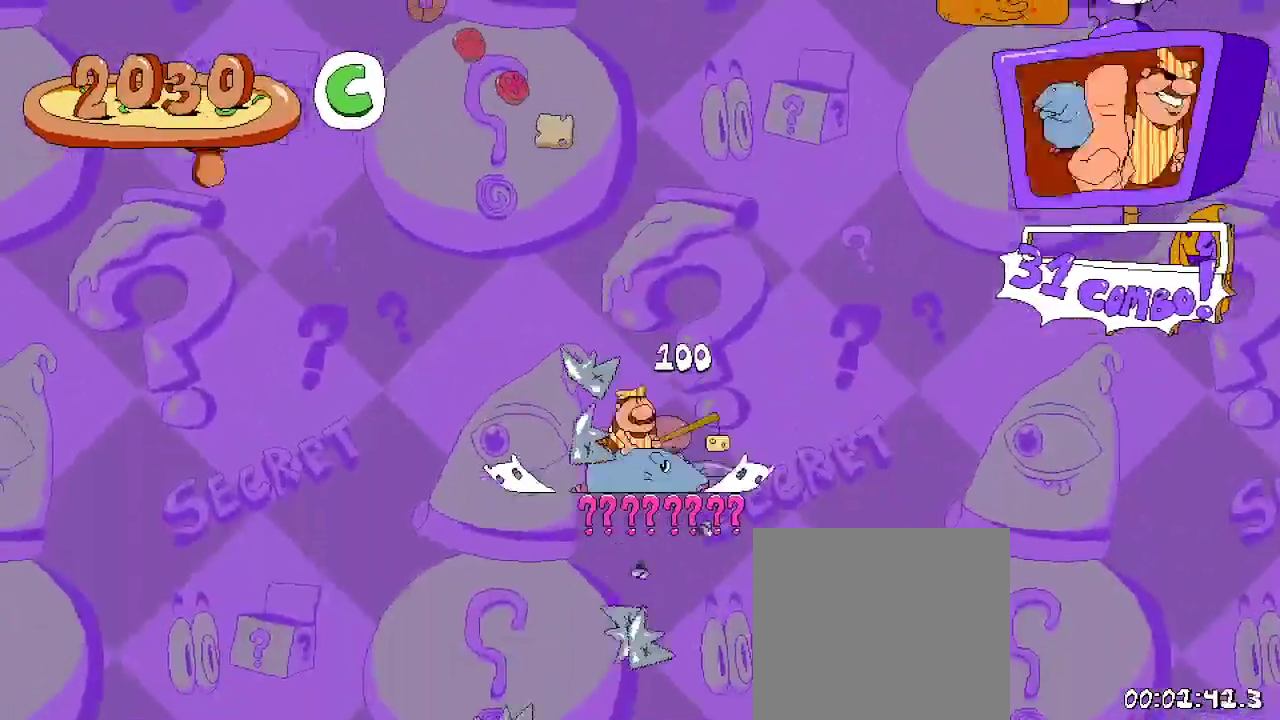
{"dt_ms": 500, "buttons": ["A", "R2", "DPAD_RIGHT"], "left_stick": "center", "right_stick": "center", "events": [[67, "A", "down"], [333, "A", "up"], [433, "A", "down"]]}